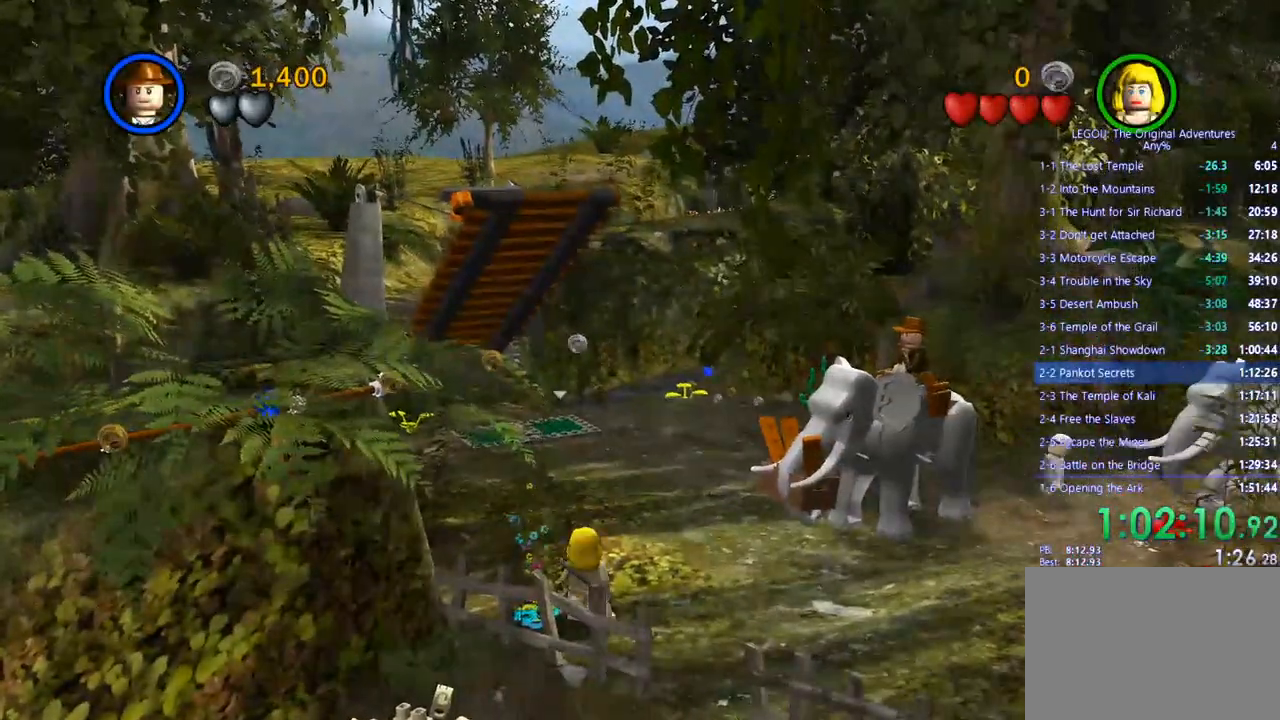
Gameplay with a controller (PlayStation layout); each line is a JSON object with the inputs held at the frame after it (dt_ms = milliseconds from this image to that frame). "events" lists button and stick changes between this image and that frame as [ms after this image, input, new state], when the widget could be followed in between. Not read: CIRCLE R3.
{"dt_ms": 500, "buttons": [], "left_stick": "center", "right_stick": "center", "events": []}
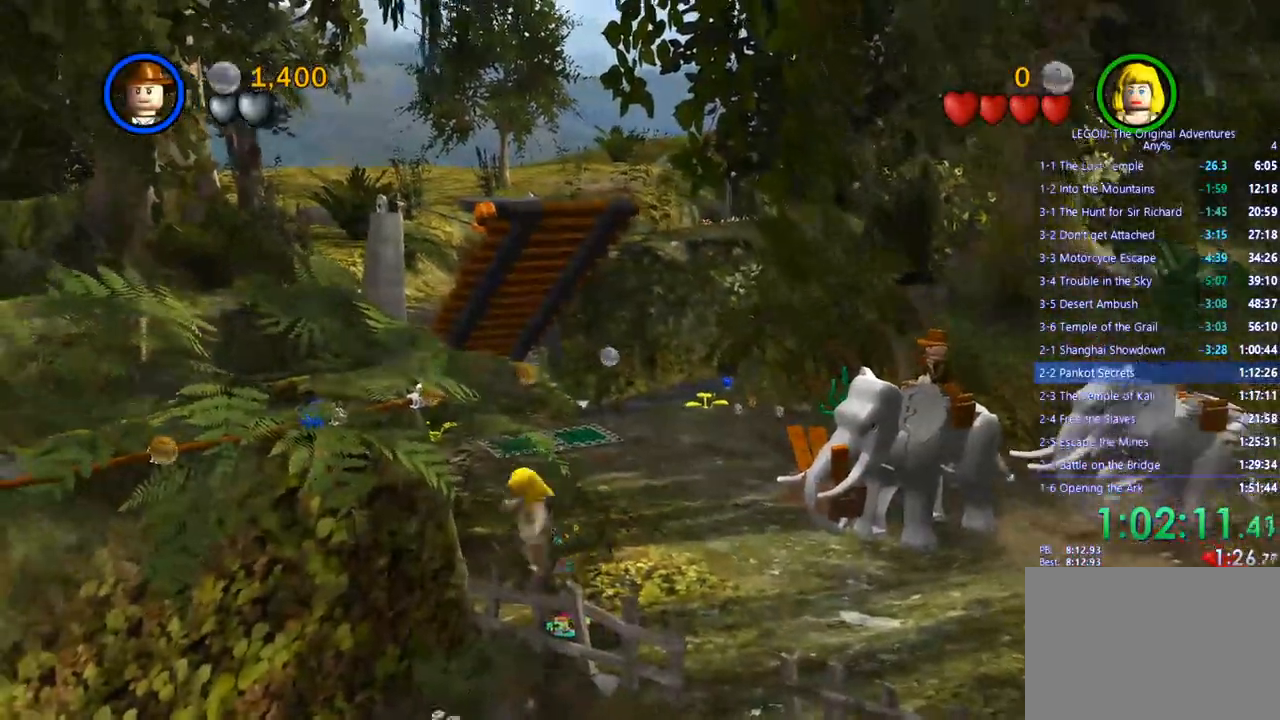
{"dt_ms": 500, "buttons": [], "left_stick": "center", "right_stick": "center", "events": []}
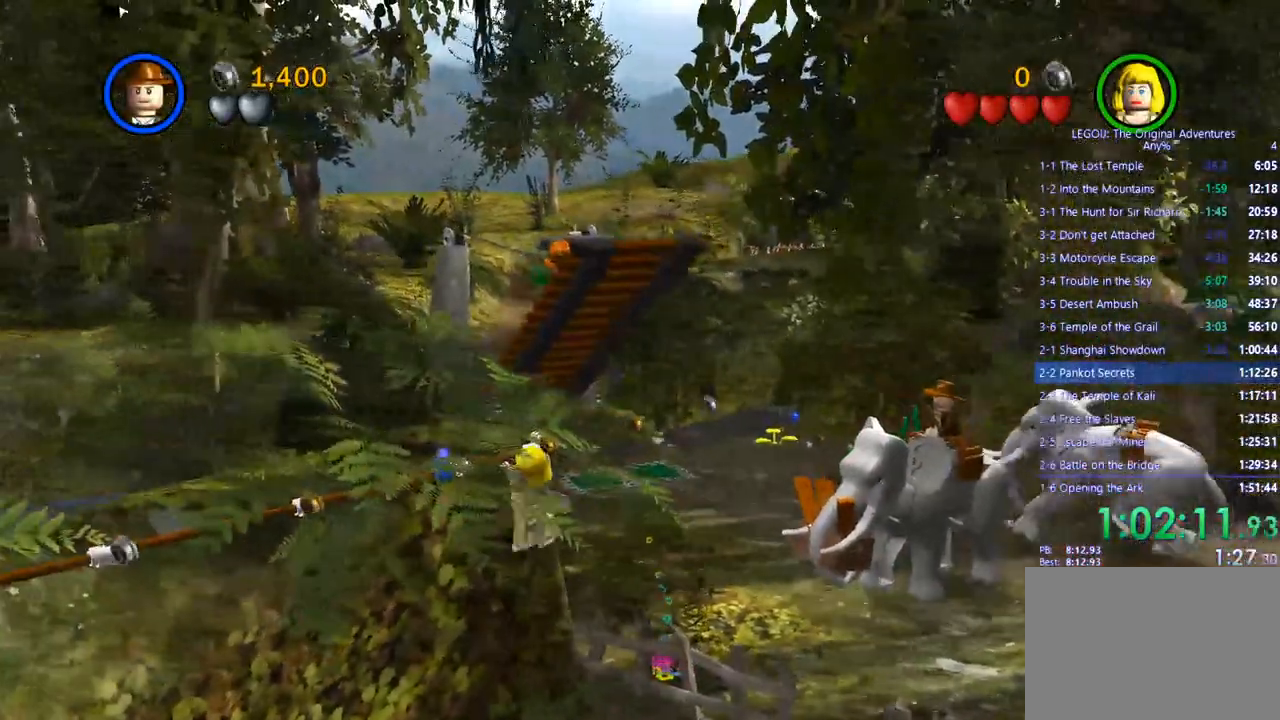
{"dt_ms": 500, "buttons": [], "left_stick": "center", "right_stick": "center", "events": []}
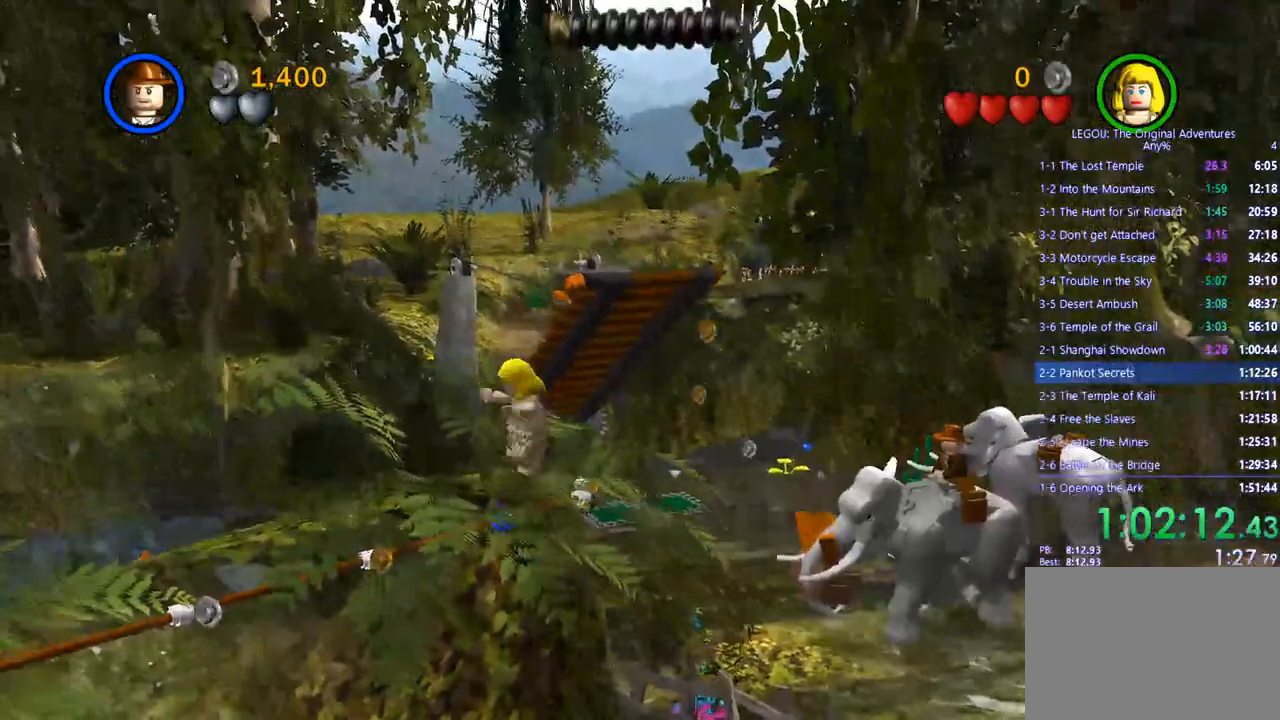
{"dt_ms": 1000, "buttons": [], "left_stick": "center", "right_stick": "right"}
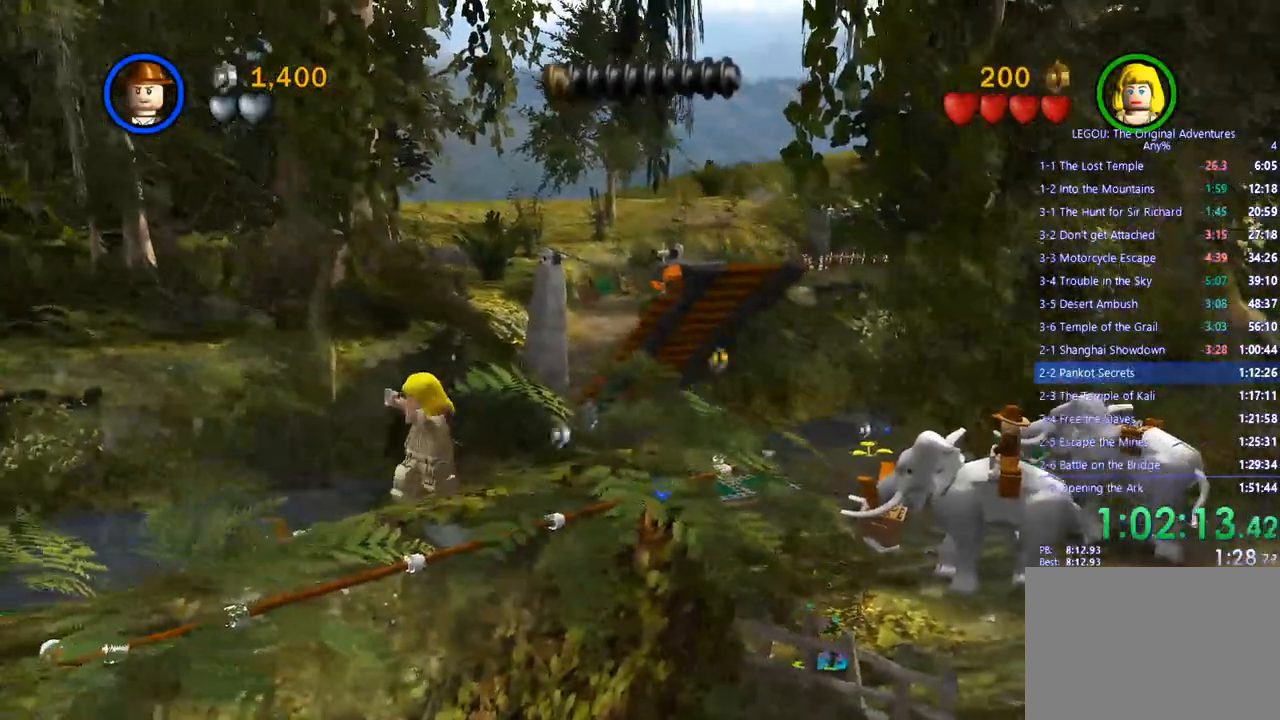
{"dt_ms": 500, "buttons": [], "left_stick": "center", "right_stick": "right", "events": []}
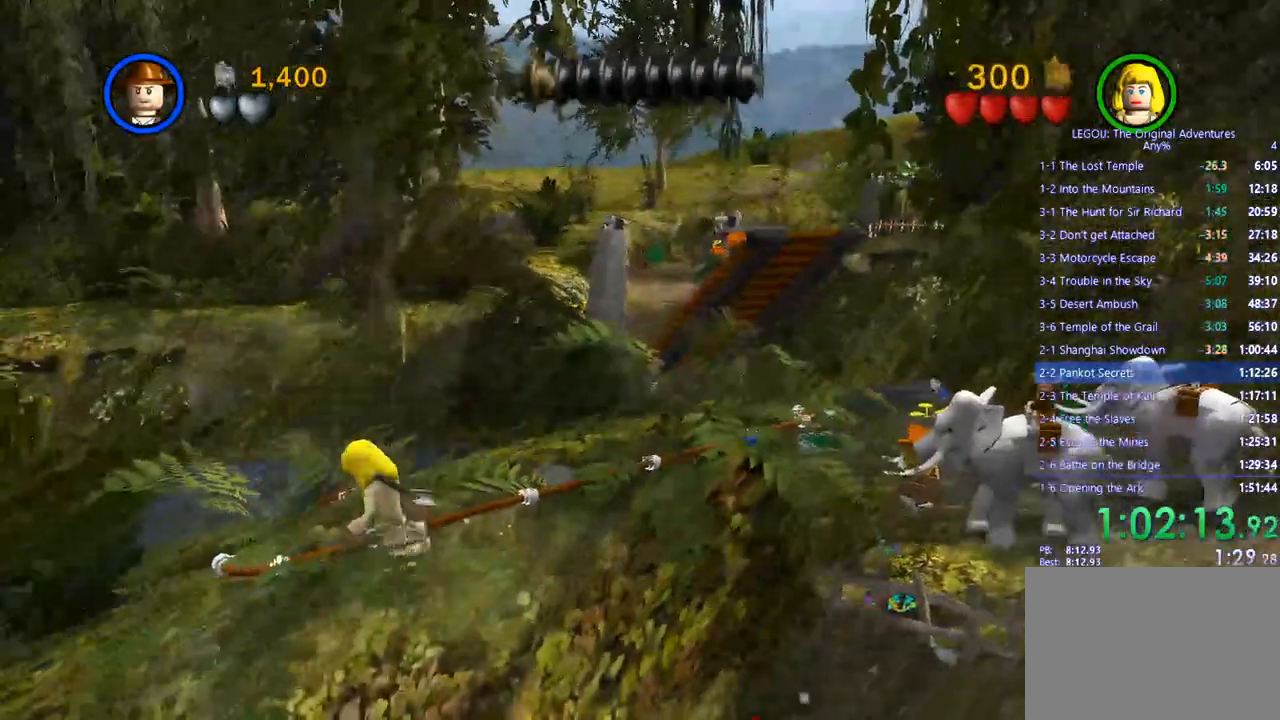
{"dt_ms": 500, "buttons": [], "left_stick": "center", "right_stick": "center", "events": [[450, "right_stick", "center"]]}
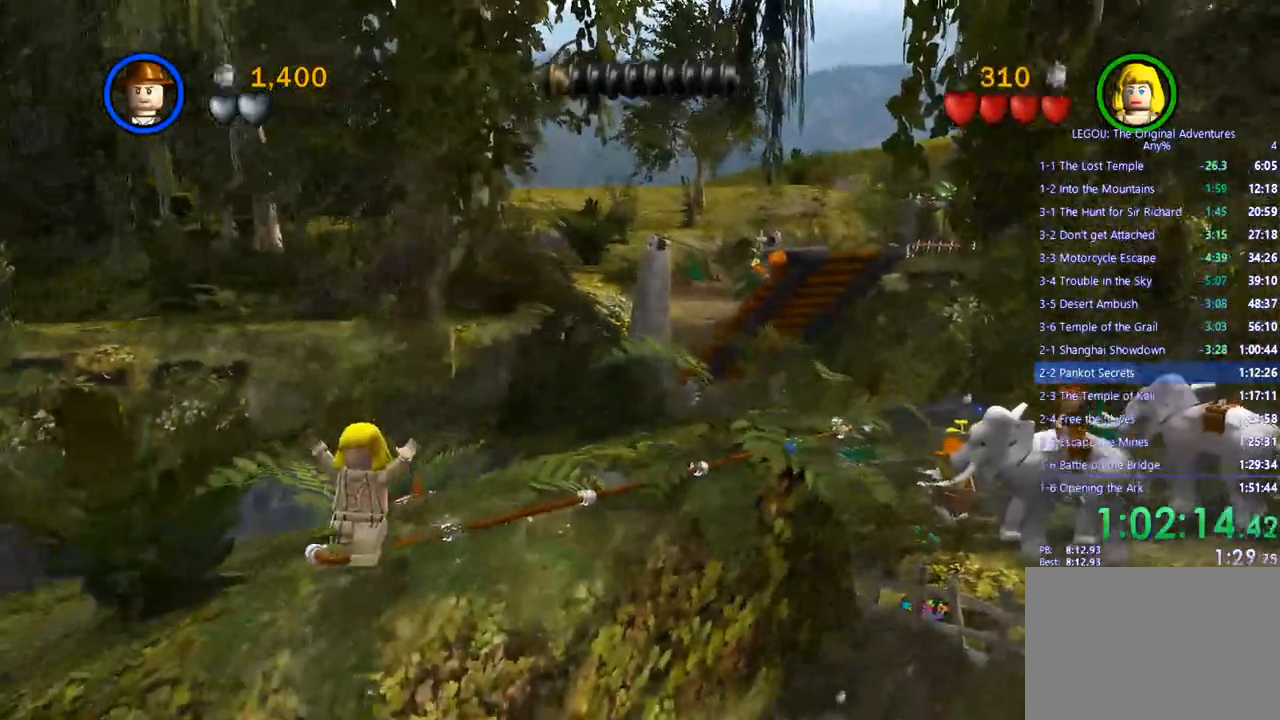
{"dt_ms": 500, "buttons": [], "left_stick": "center", "right_stick": "down-left"}
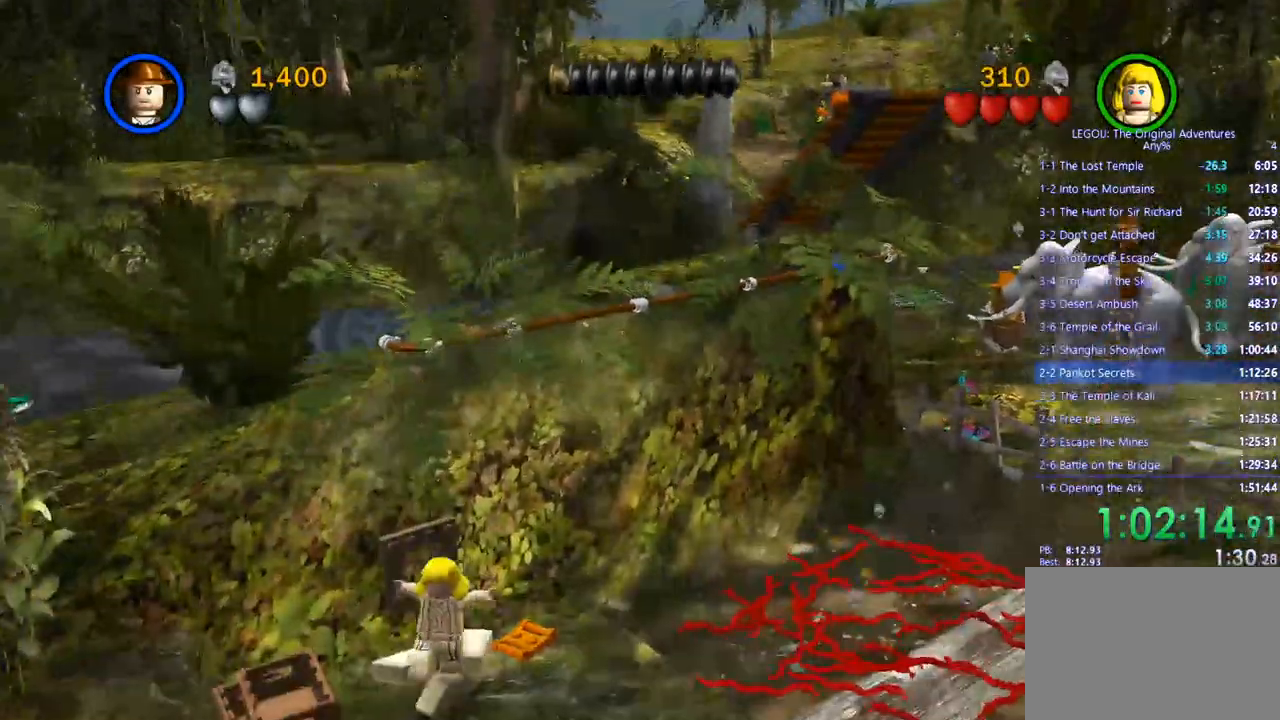
{"dt_ms": 500, "buttons": [], "left_stick": "center", "right_stick": "down-left", "events": []}
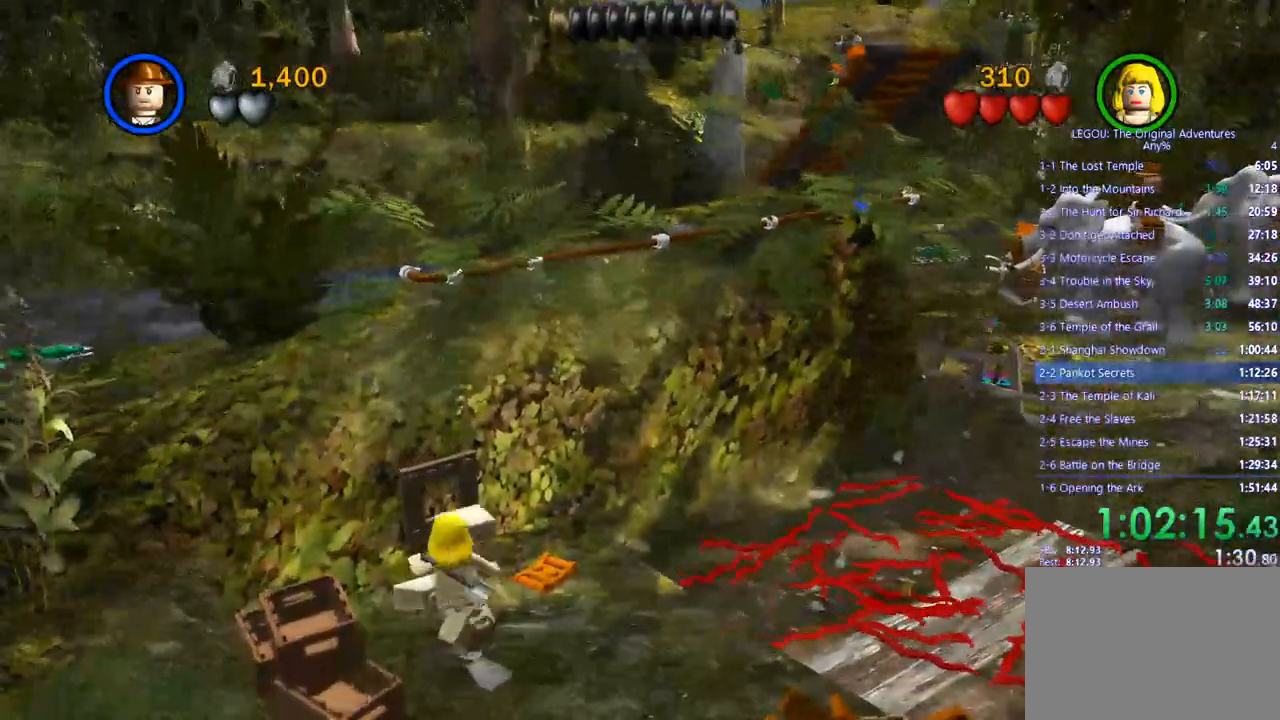
{"dt_ms": 500, "buttons": [], "left_stick": "center", "right_stick": "down-left", "events": []}
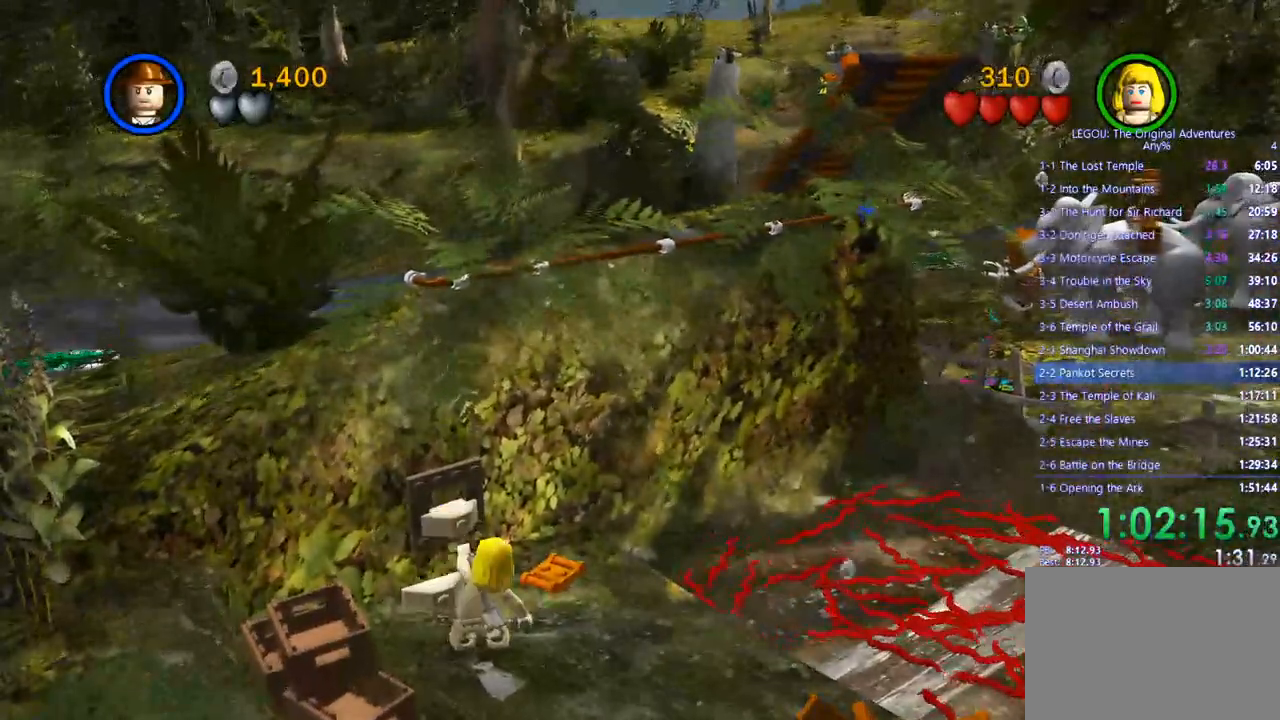
{"dt_ms": 500, "buttons": [], "left_stick": "center", "right_stick": "down-left", "events": []}
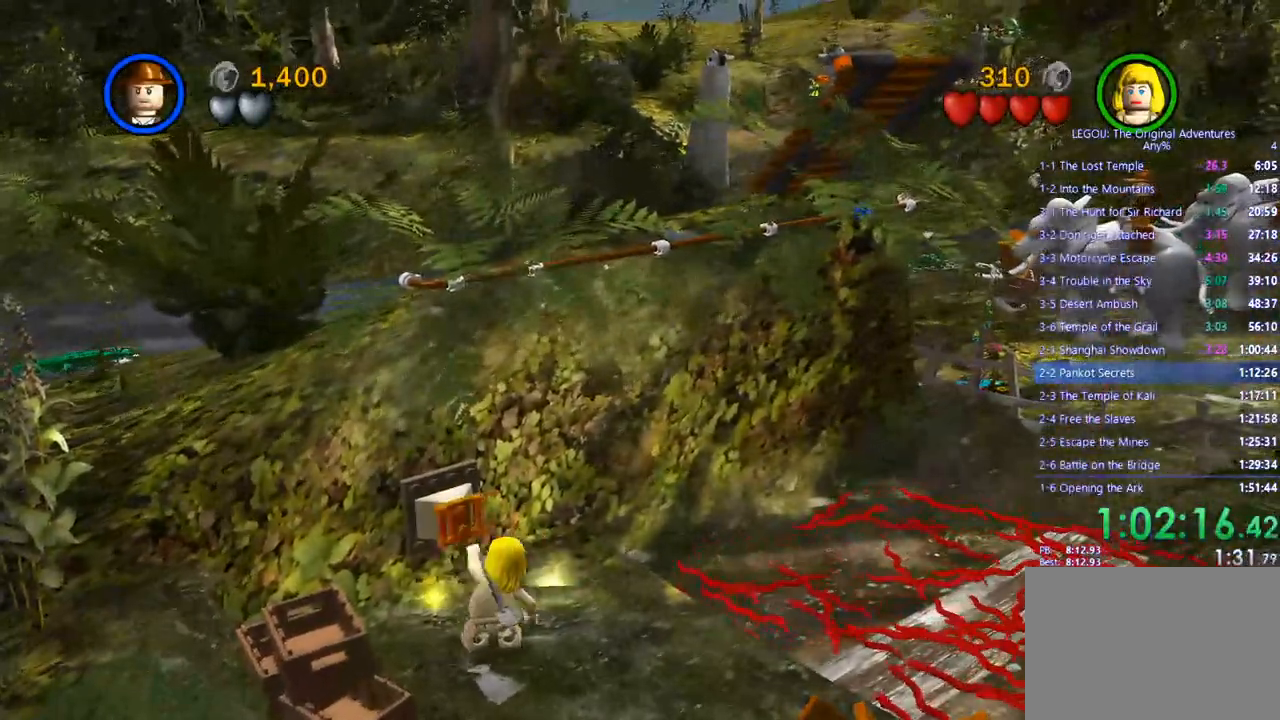
{"dt_ms": 500, "buttons": [], "left_stick": "center", "right_stick": "down-left", "events": []}
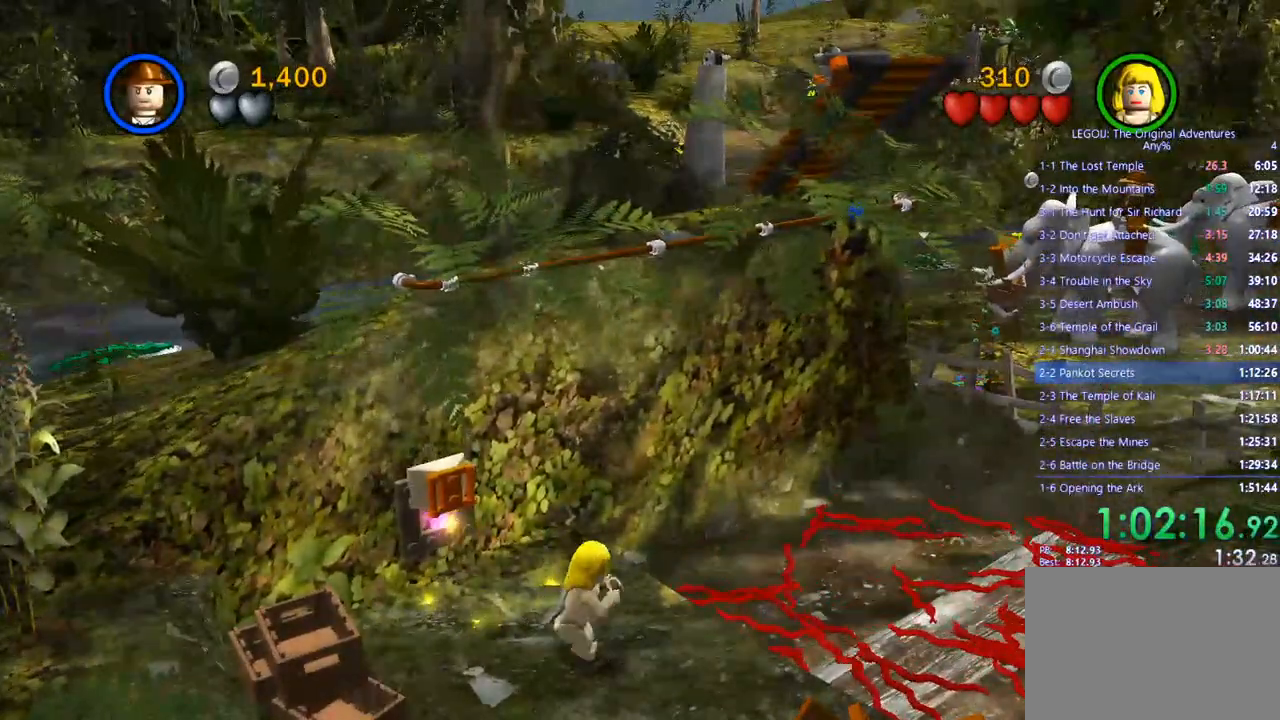
{"dt_ms": 500, "buttons": [], "left_stick": "center", "right_stick": "down-left", "events": []}
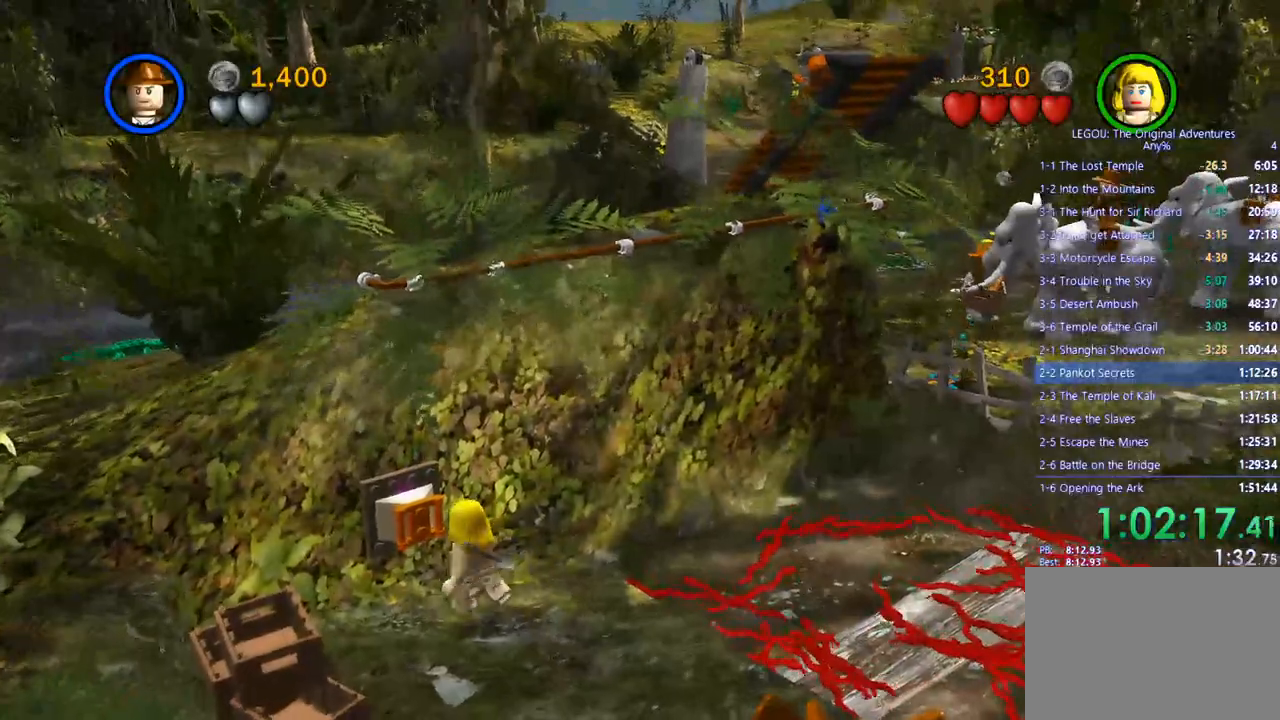
{"dt_ms": 500, "buttons": [], "left_stick": "center", "right_stick": "down-left", "events": []}
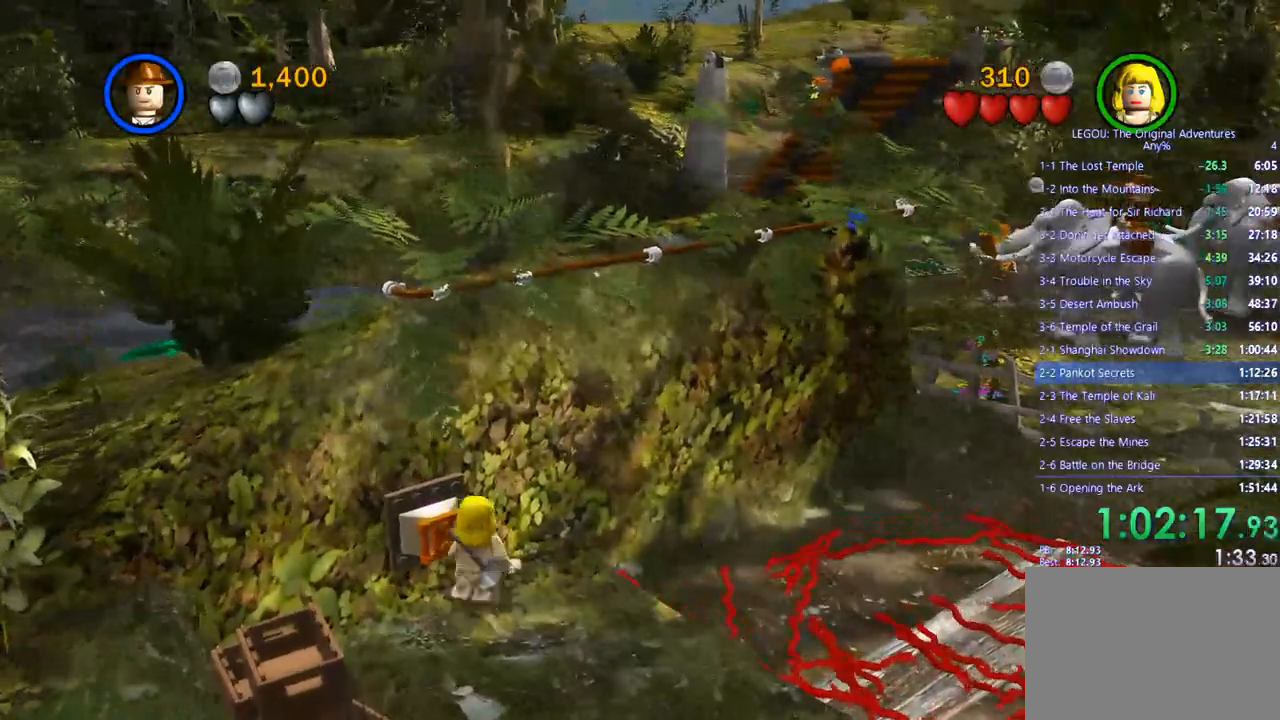
{"dt_ms": 500, "buttons": [], "left_stick": "center", "right_stick": "down-left", "events": []}
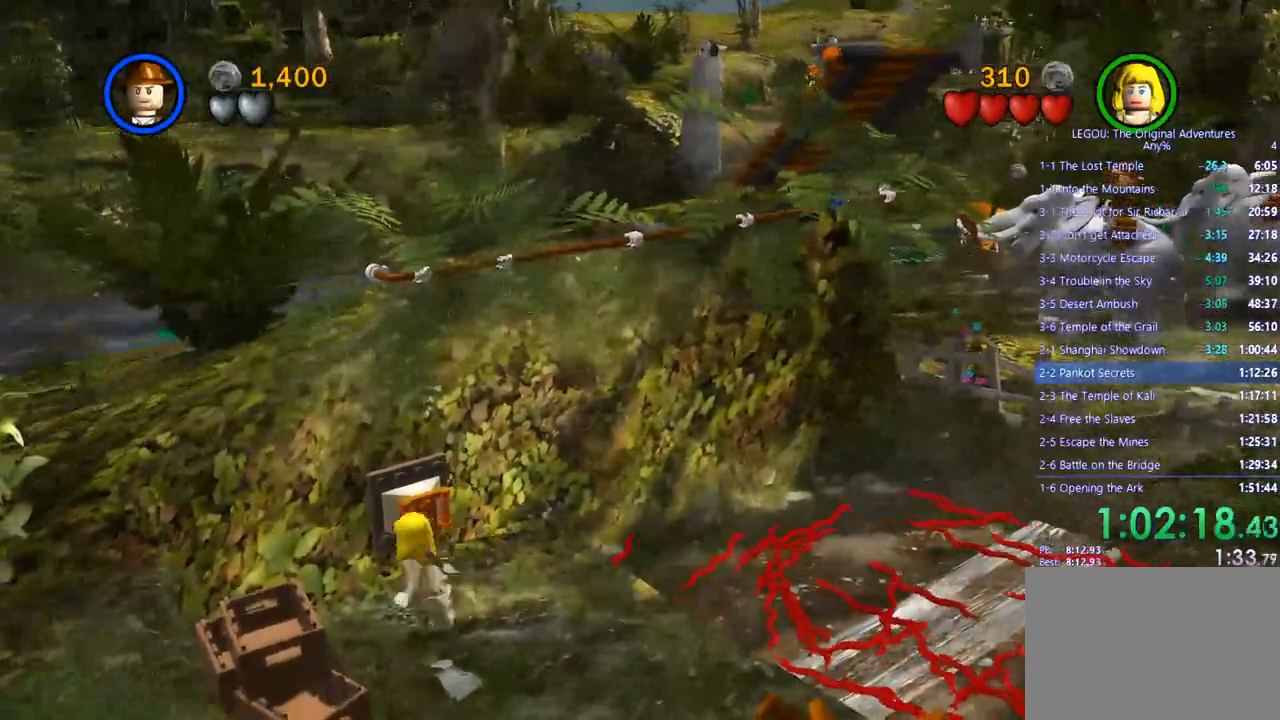
{"dt_ms": 500, "buttons": [], "left_stick": "center", "right_stick": "down-left", "events": []}
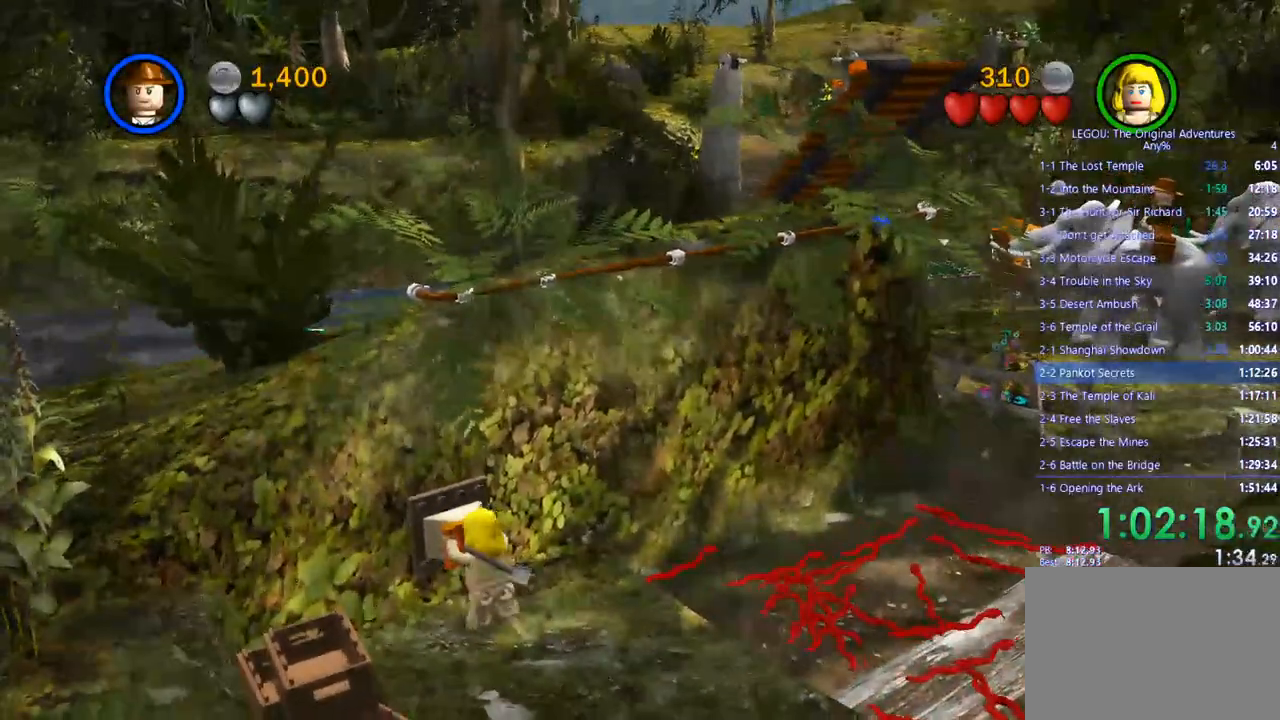
{"dt_ms": 500, "buttons": [], "left_stick": "center", "right_stick": "down-left", "events": []}
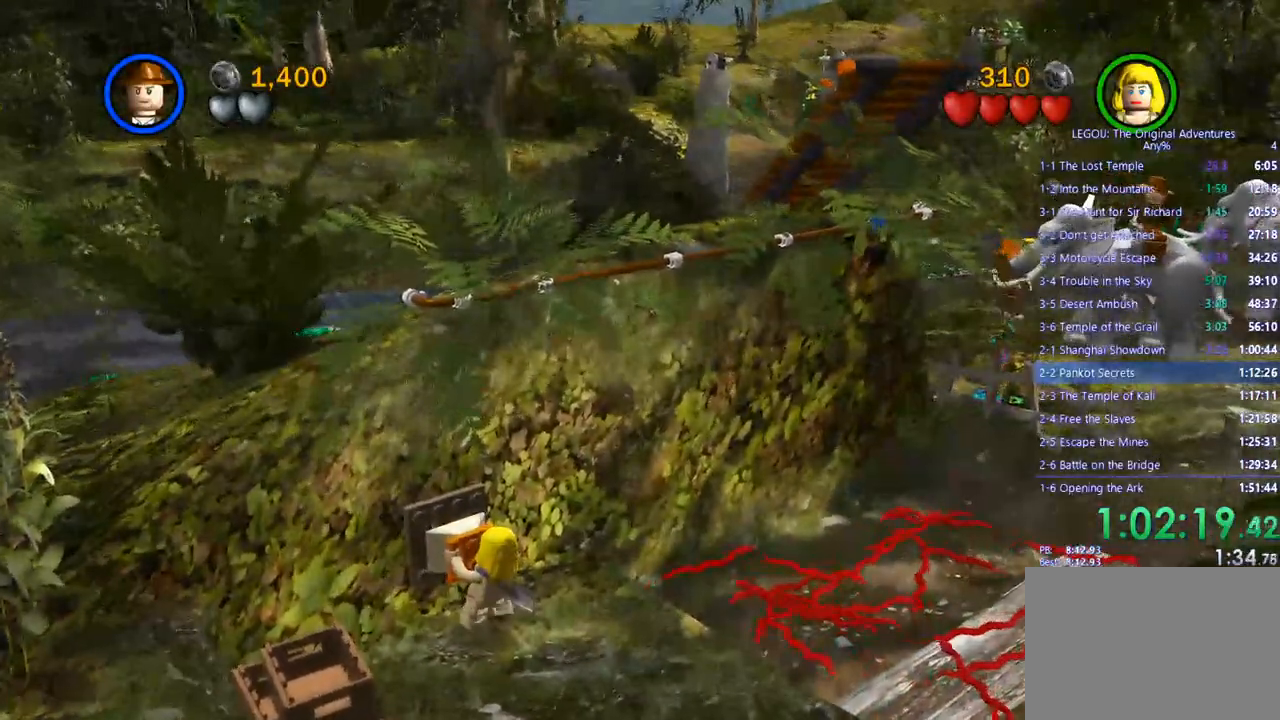
{"dt_ms": 500, "buttons": [], "left_stick": "center", "right_stick": "down-left", "events": []}
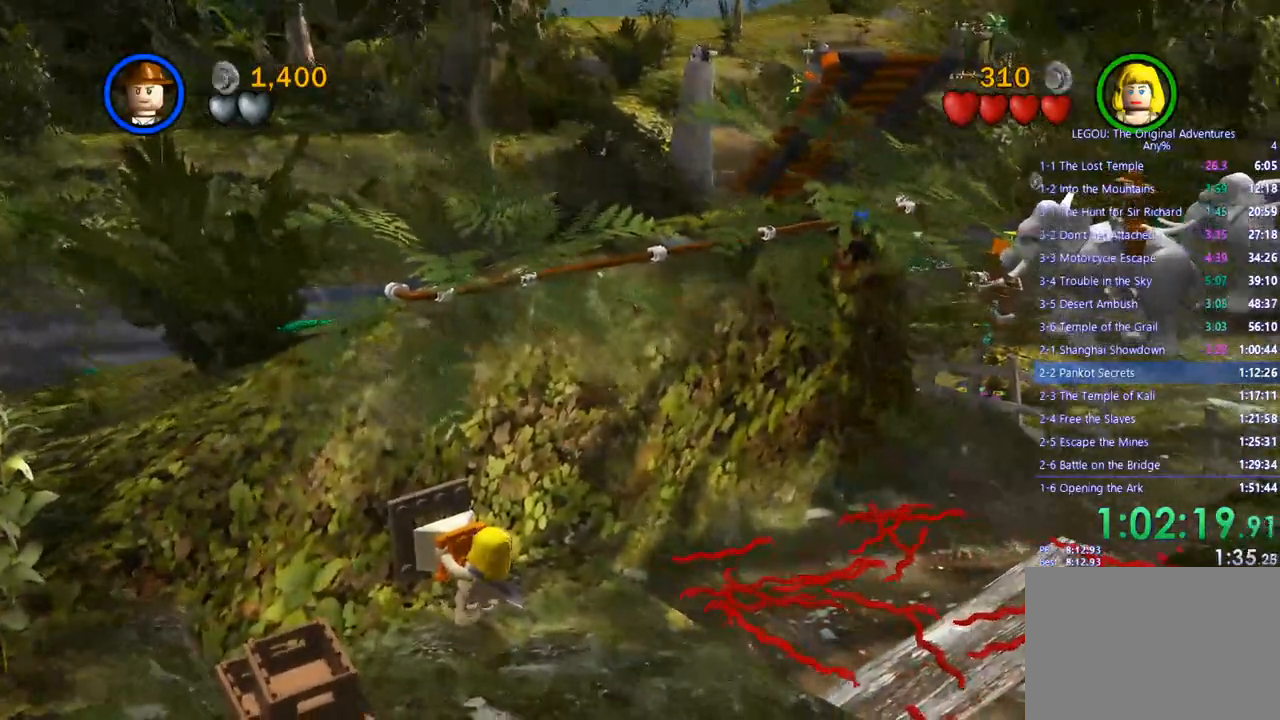
{"dt_ms": 500, "buttons": [], "left_stick": "center", "right_stick": "down-left", "events": []}
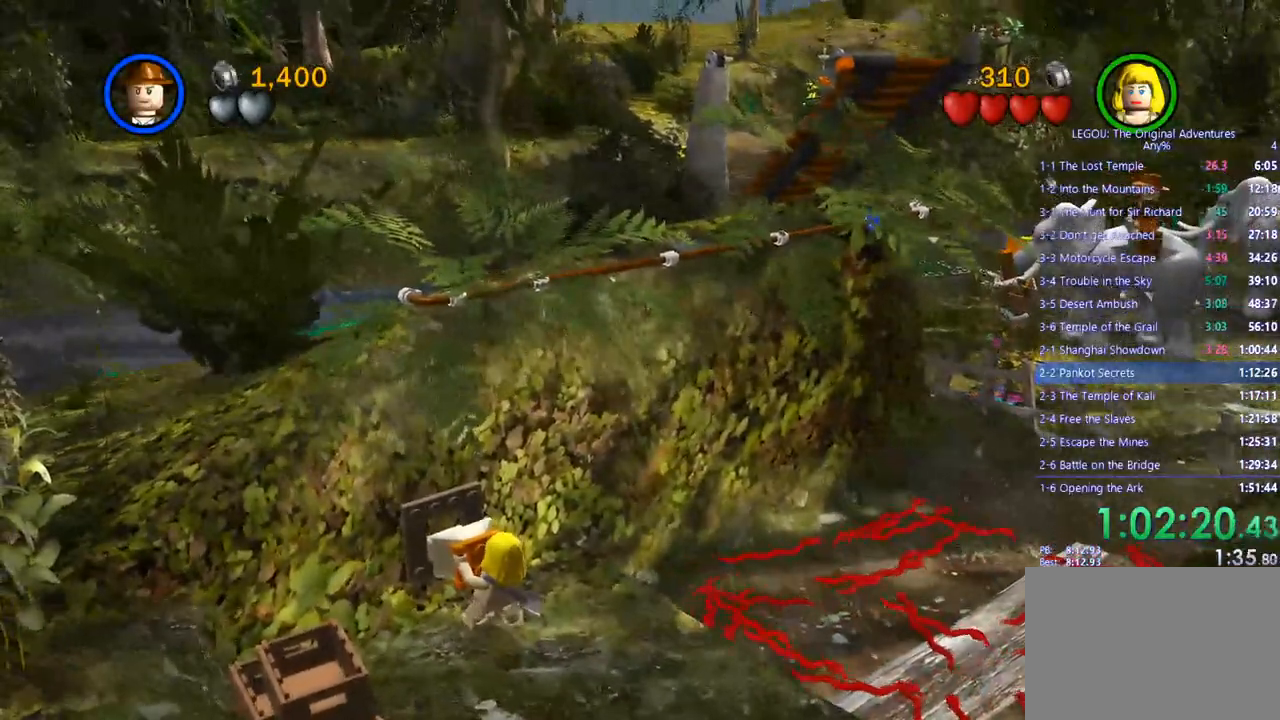
{"dt_ms": 500, "buttons": ["SQUARE"], "left_stick": "center", "right_stick": "down-left", "events": [[500, "SQUARE", "down"]]}
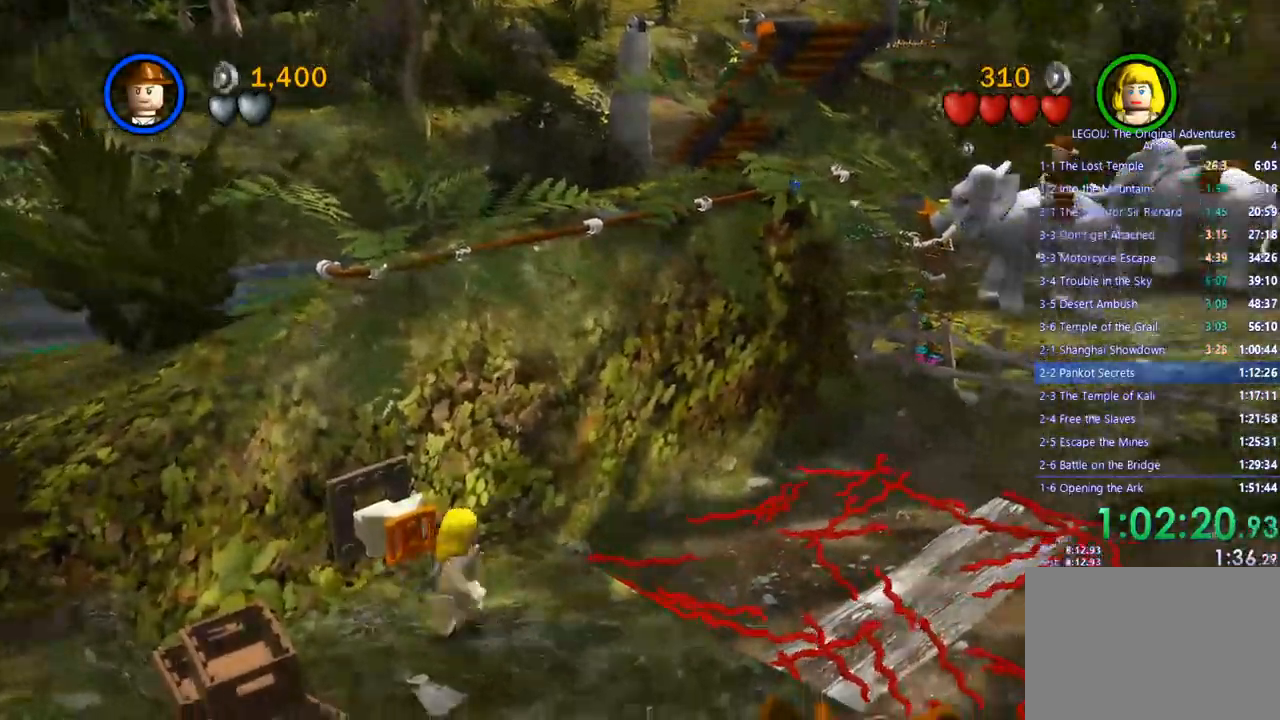
{"dt_ms": 500, "buttons": [], "left_stick": "center", "right_stick": "down-left", "events": [[367, "SQUARE", "up"], [433, "left_stick", "down"], [483, "left_stick", "center"]]}
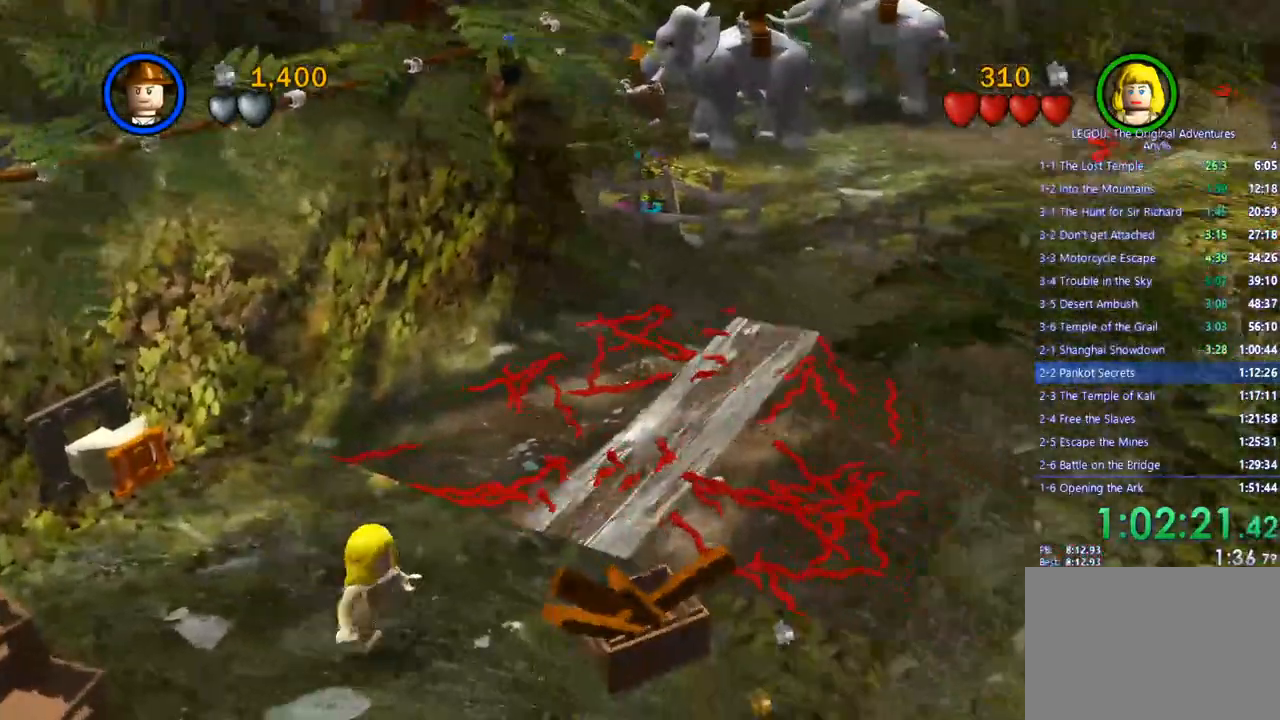
{"dt_ms": 500, "buttons": ["SQUARE"], "left_stick": "center", "right_stick": "down-left"}
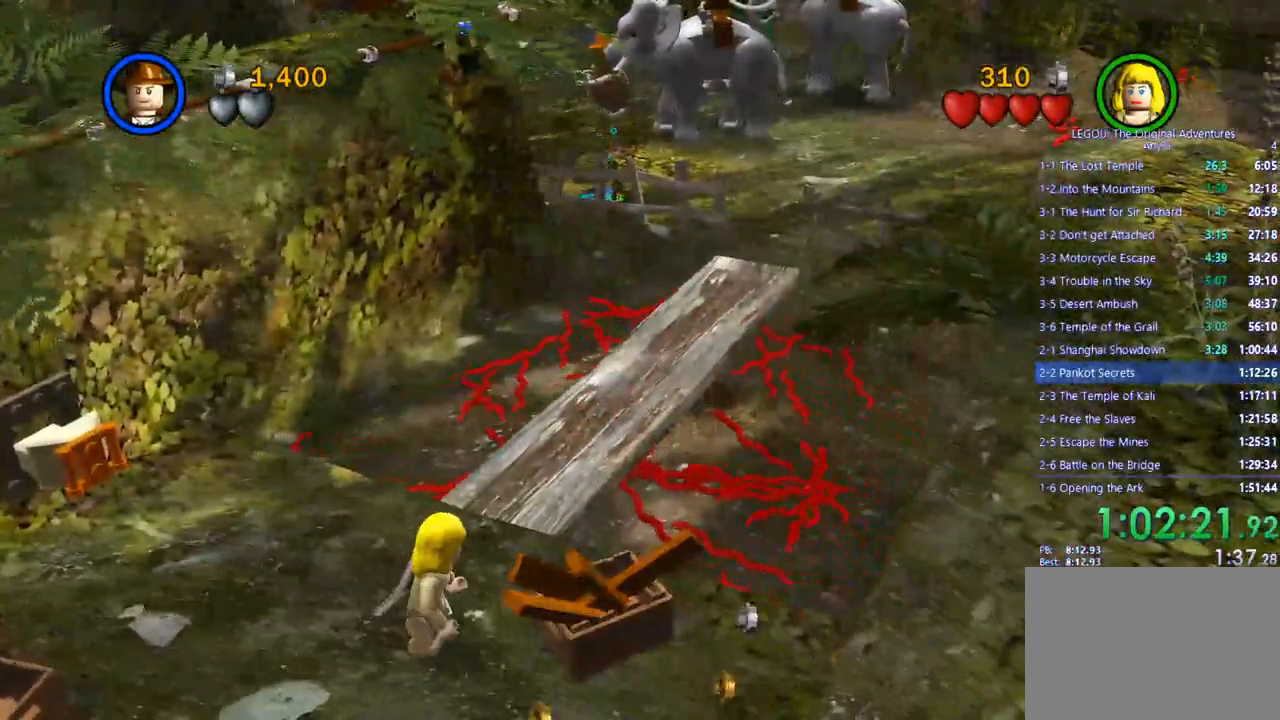
{"dt_ms": 500, "buttons": [], "left_stick": "up-left", "right_stick": "center", "events": [[100, "SQUARE", "up"], [367, "right_stick", "center"], [383, "left_stick", "up-left"]]}
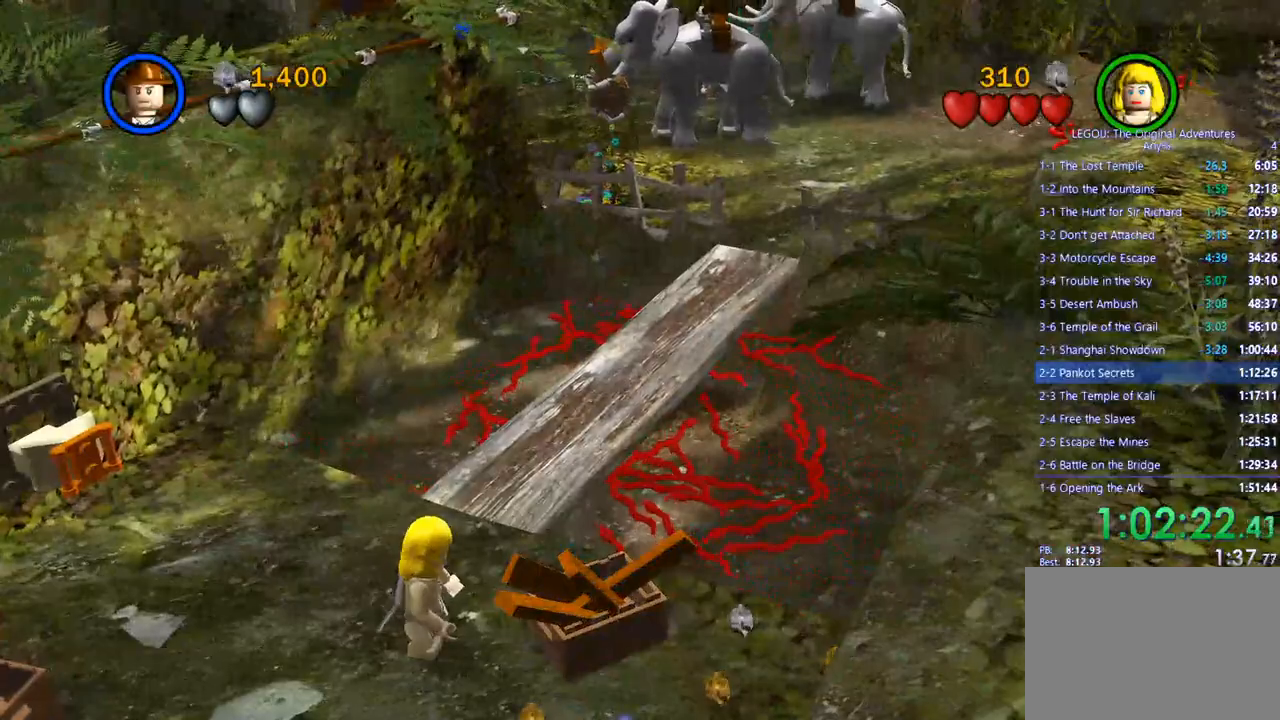
{"dt_ms": 500, "buttons": [], "left_stick": "up-left", "right_stick": "center", "events": []}
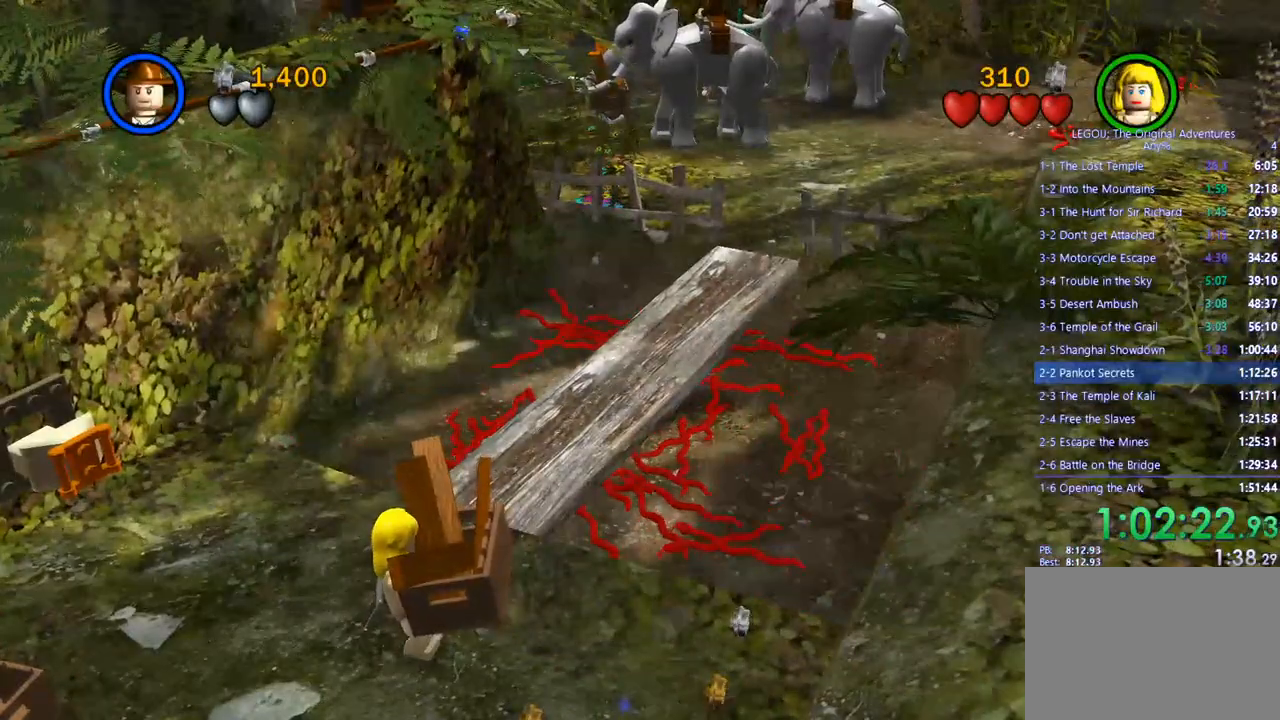
{"dt_ms": 500, "buttons": [], "left_stick": "up-left", "right_stick": "center", "events": []}
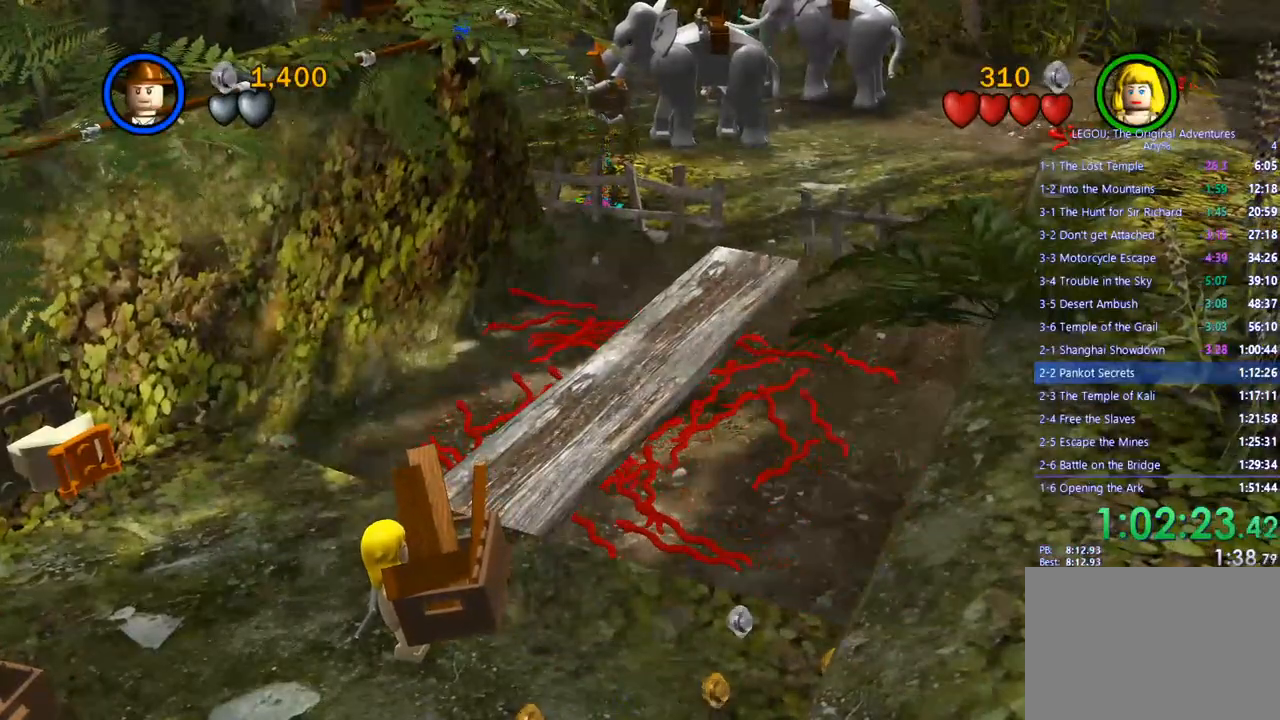
{"dt_ms": 500, "buttons": [], "left_stick": "up-left", "right_stick": "center", "events": []}
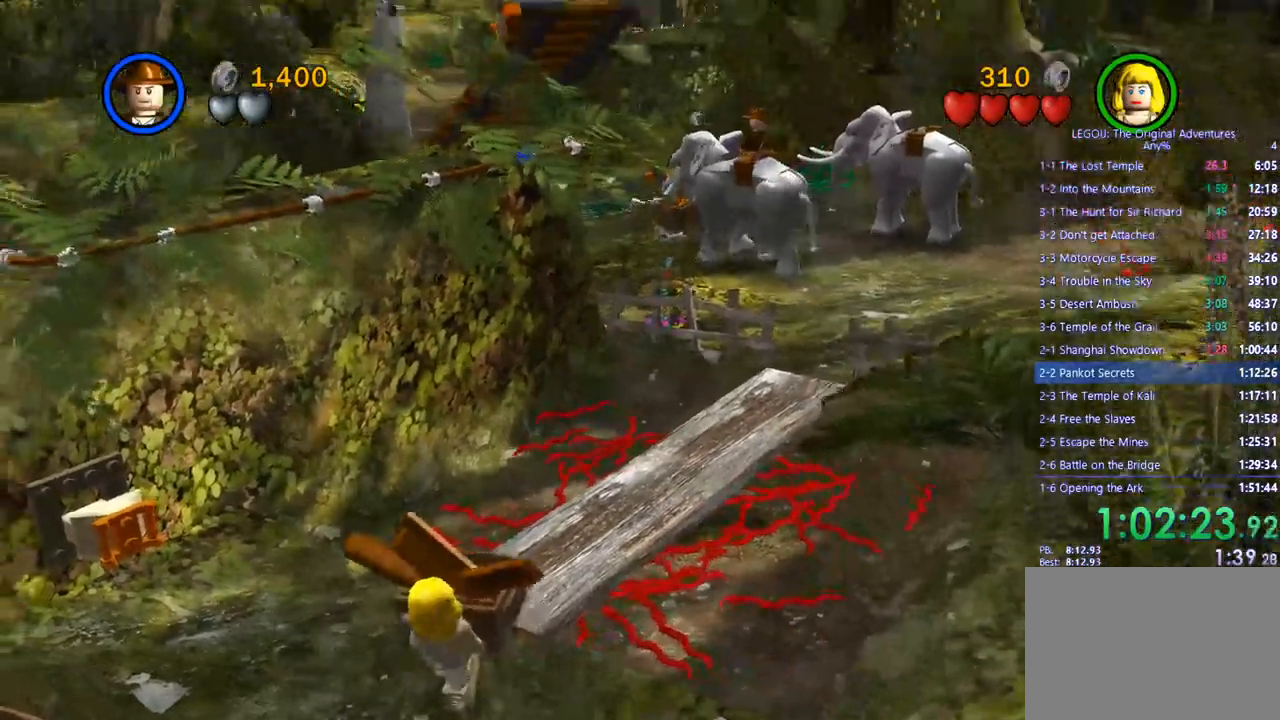
{"dt_ms": 500, "buttons": [], "left_stick": "up-left", "right_stick": "center", "events": []}
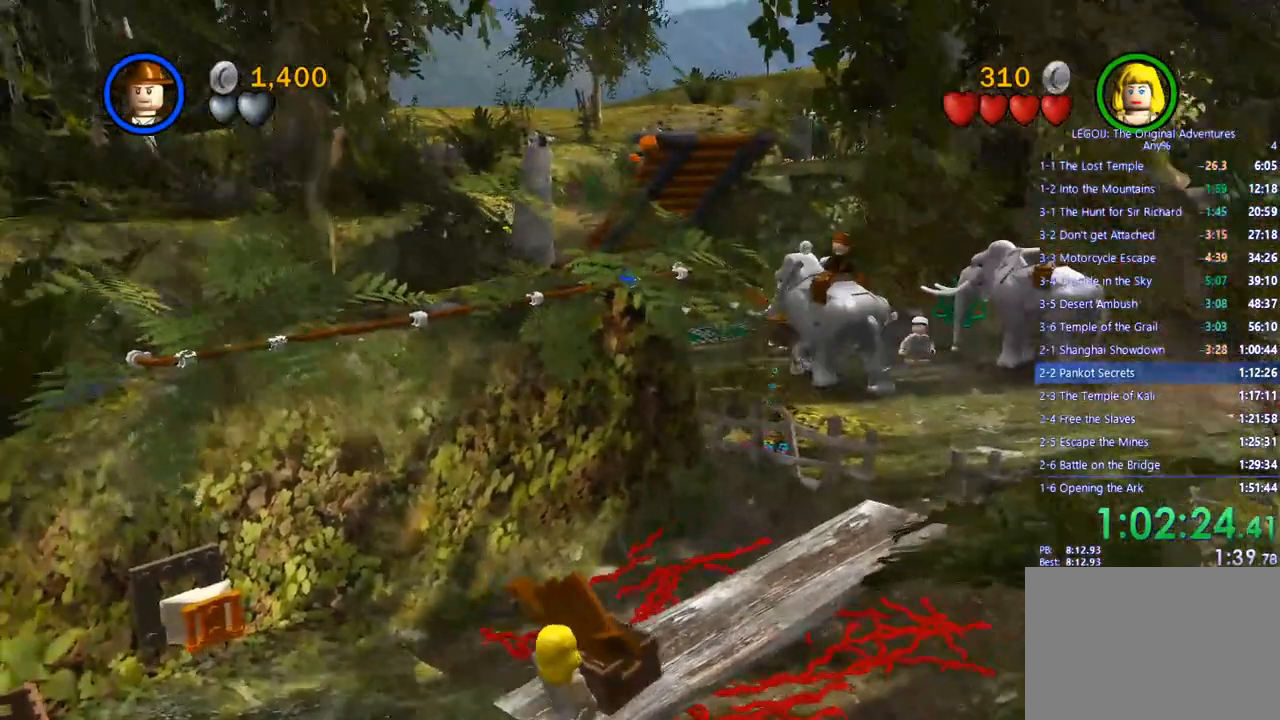
{"dt_ms": 500, "buttons": [], "left_stick": "up-left", "right_stick": "center", "events": []}
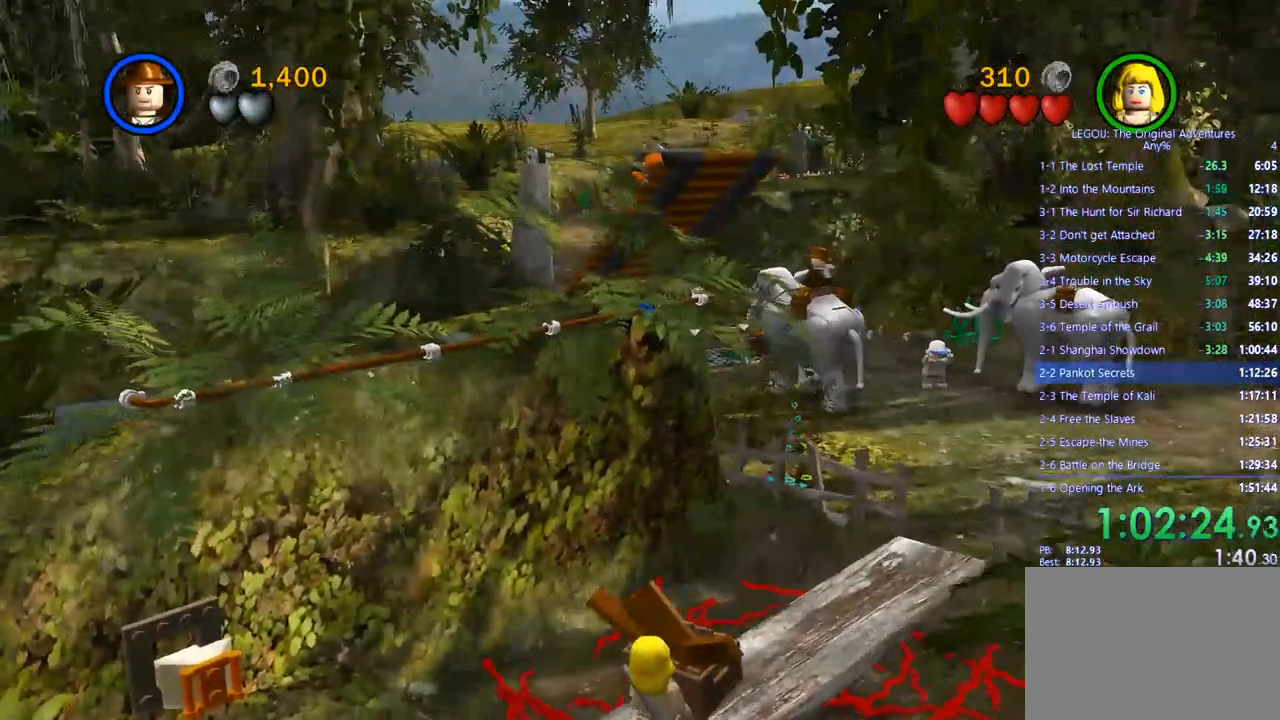
{"dt_ms": 500, "buttons": [], "left_stick": "up-left", "right_stick": "center", "events": []}